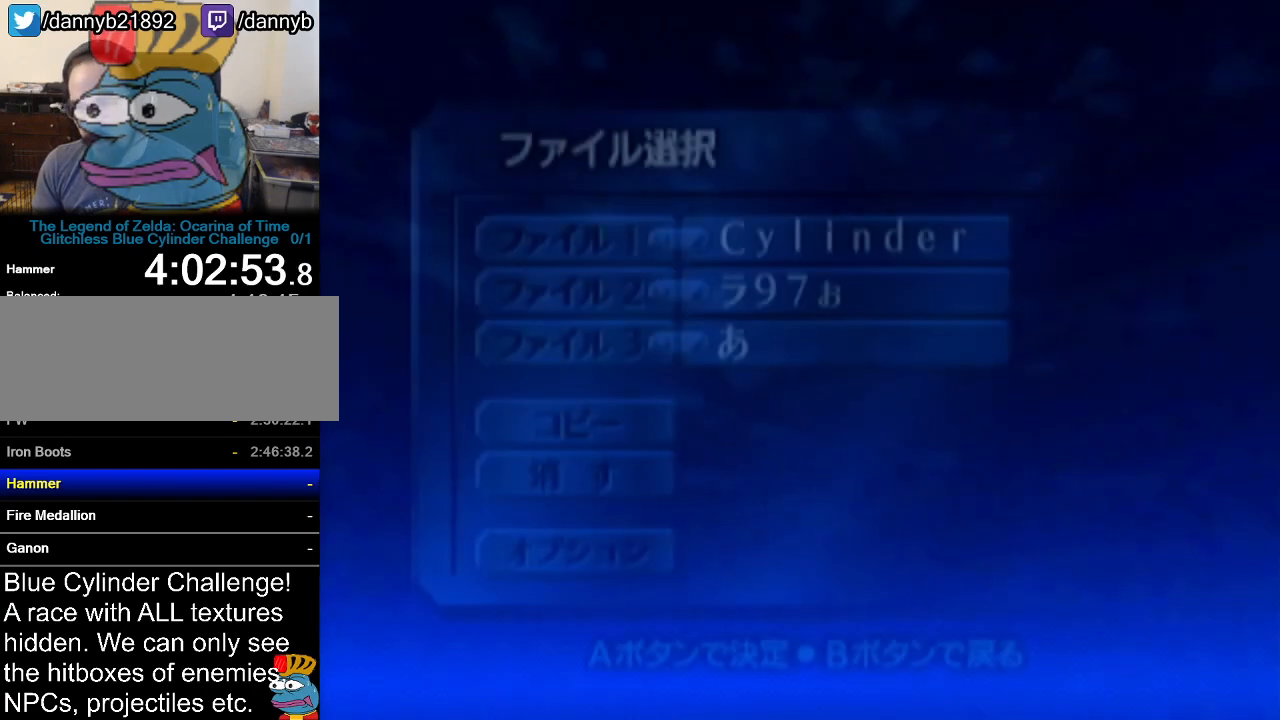
Gameplay with a controller (Nintendo layout); each line is a JSON object with the inputs held at the frame after it. "events" lists button and stick changes between this image and that frame as [ms after this image, input, new state], when the widget could be followed in between. Not read: L3 R3.
{"buttons": [], "left_stick": "center", "events": []}
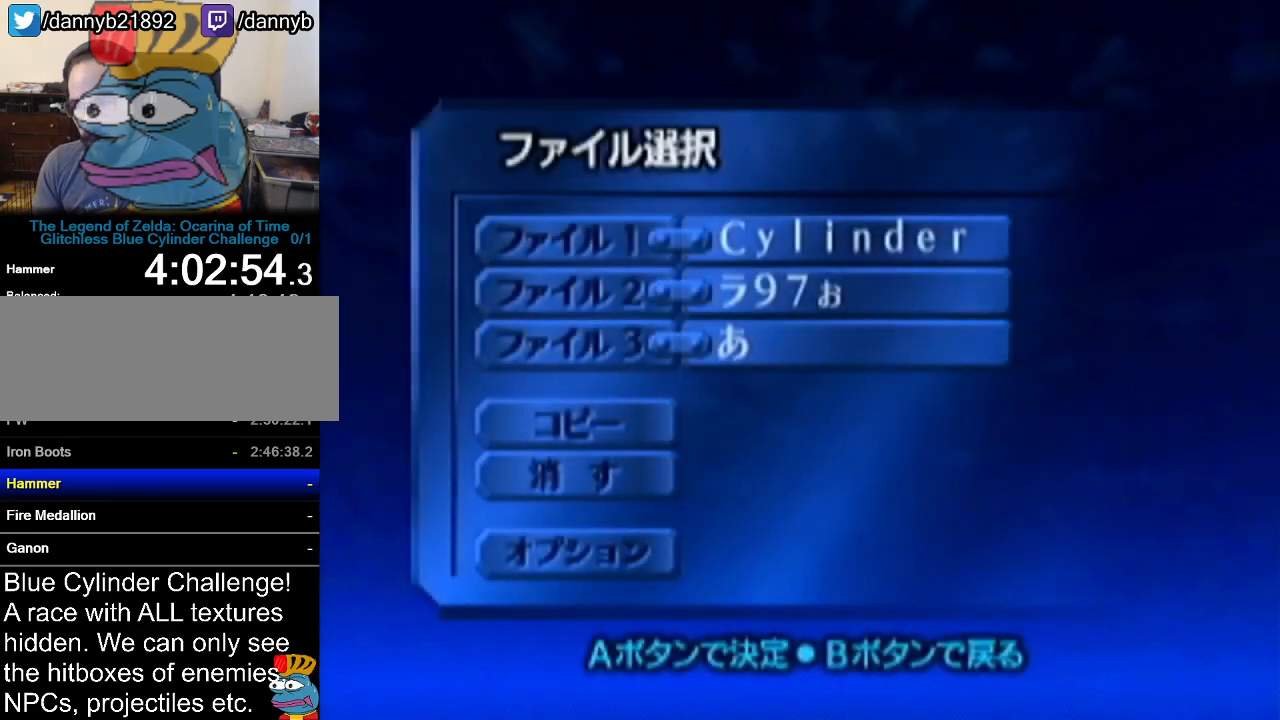
{"buttons": [], "left_stick": "center", "events": [[34, "A", "down"], [117, "A", "up"], [284, "A", "down"], [401, "A", "up"]]}
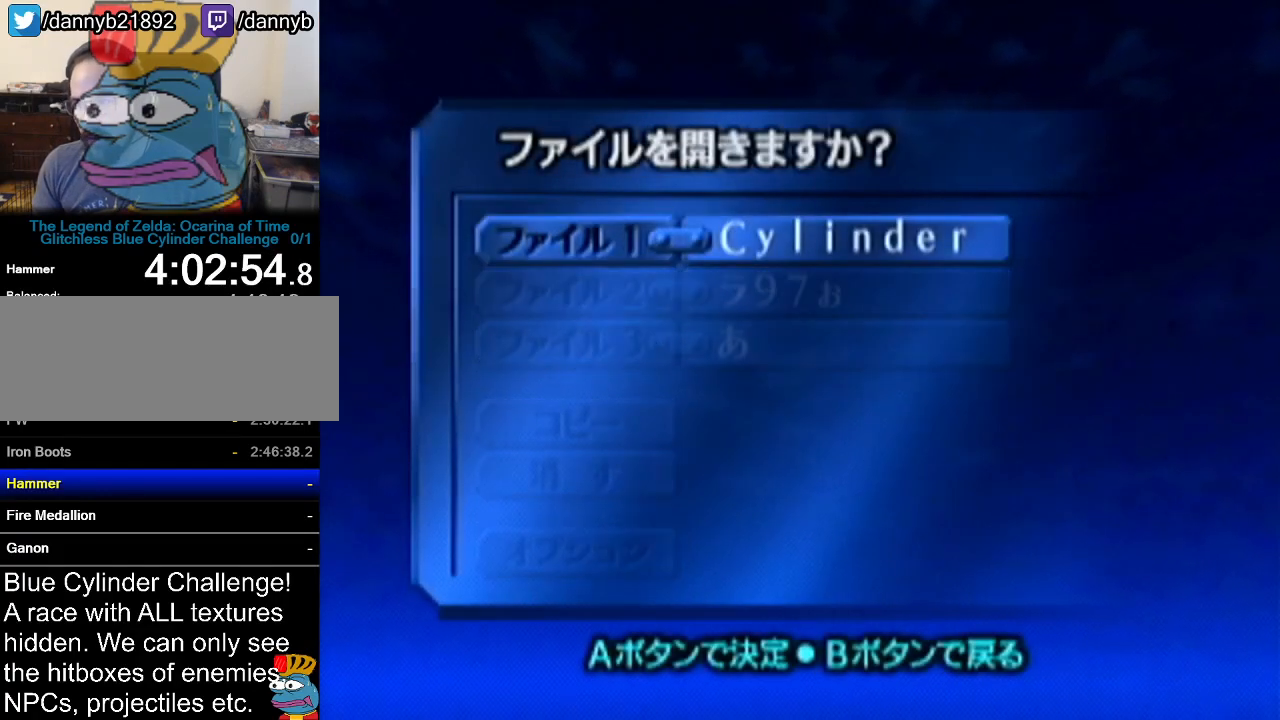
{"buttons": [], "left_stick": "center", "events": [[150, "A", "down"], [283, "A", "up"]]}
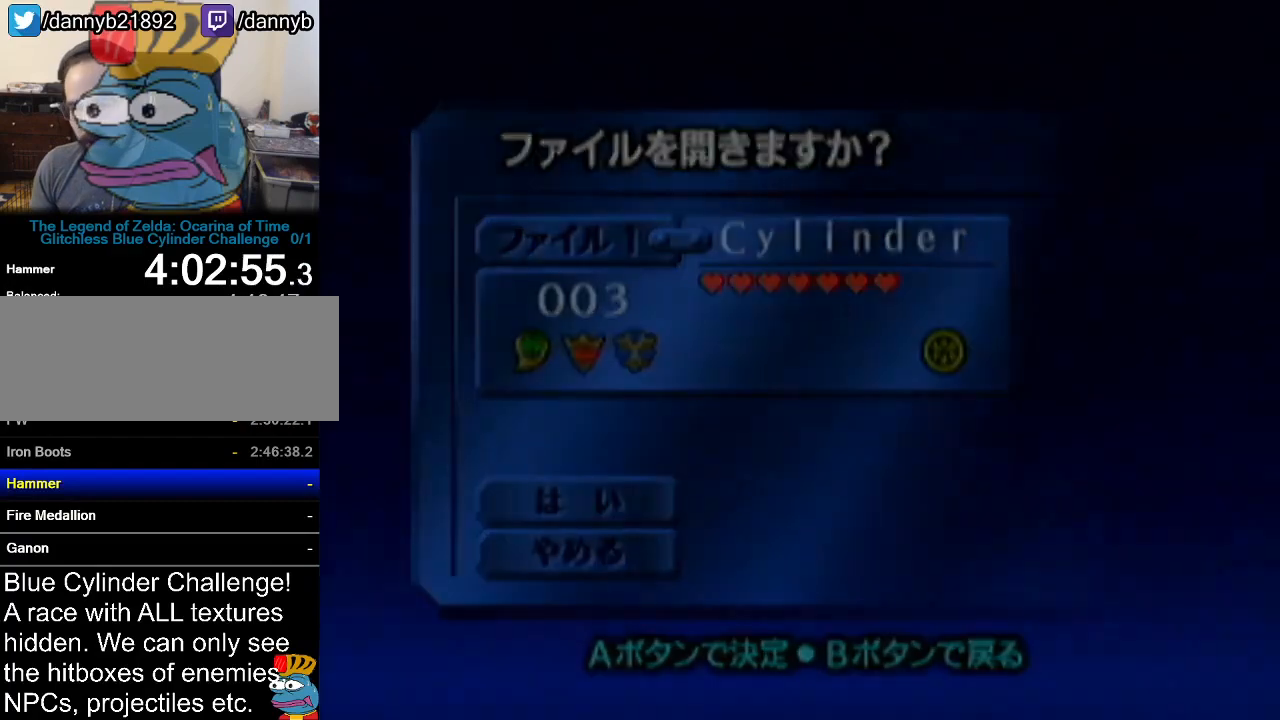
{"buttons": [], "left_stick": "center", "events": []}
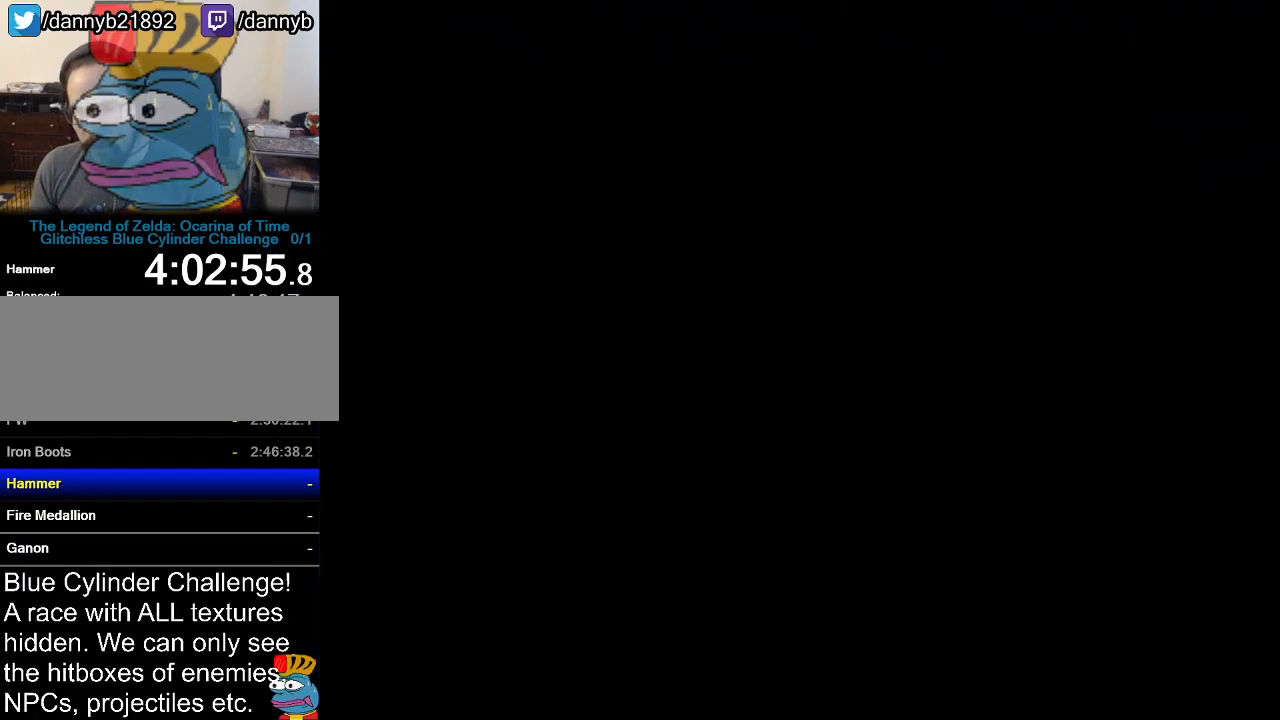
{"buttons": [], "left_stick": "center", "events": []}
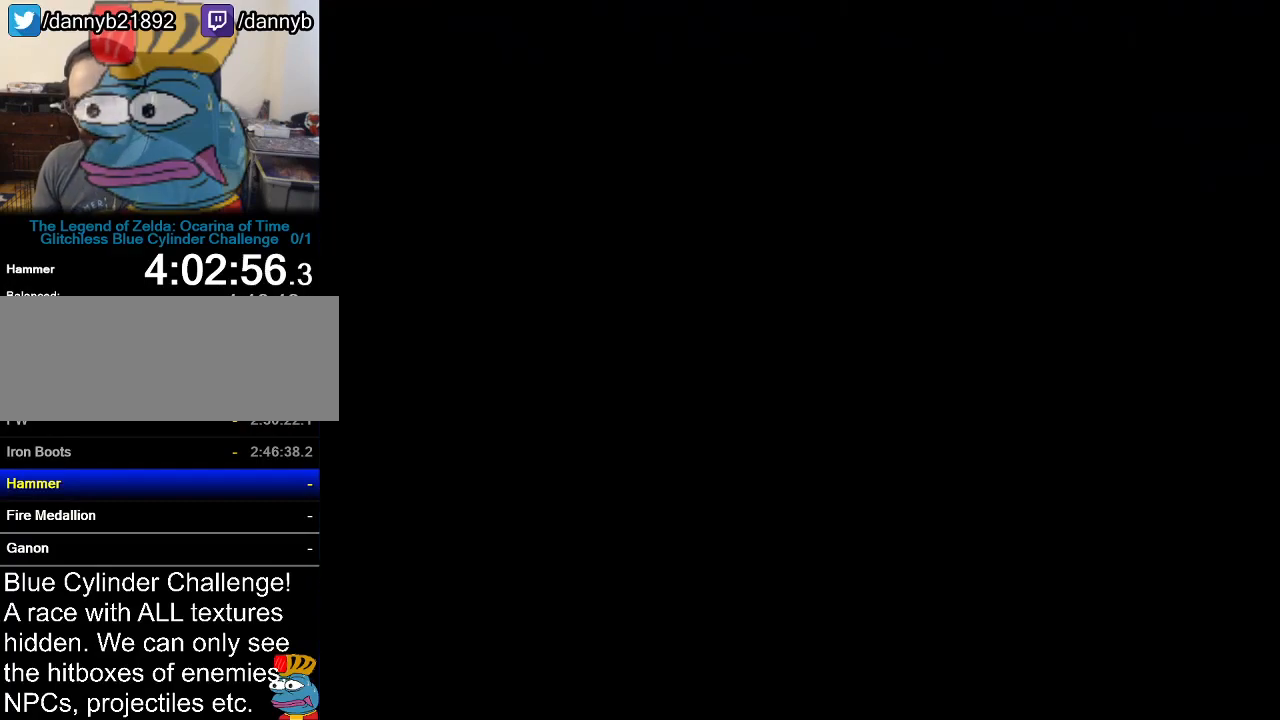
{"buttons": [], "left_stick": "center", "events": []}
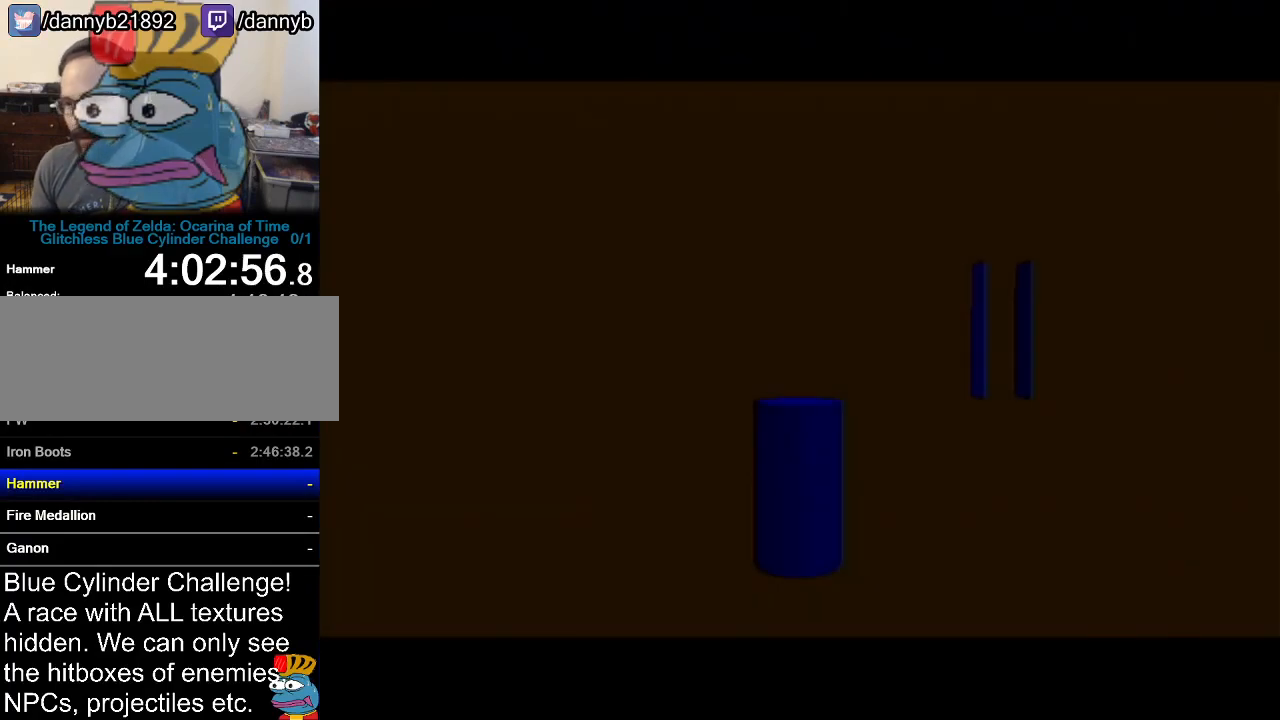
{"buttons": ["C_RIGHT"], "left_stick": "center", "events": [[434, "C_RIGHT", "down"]]}
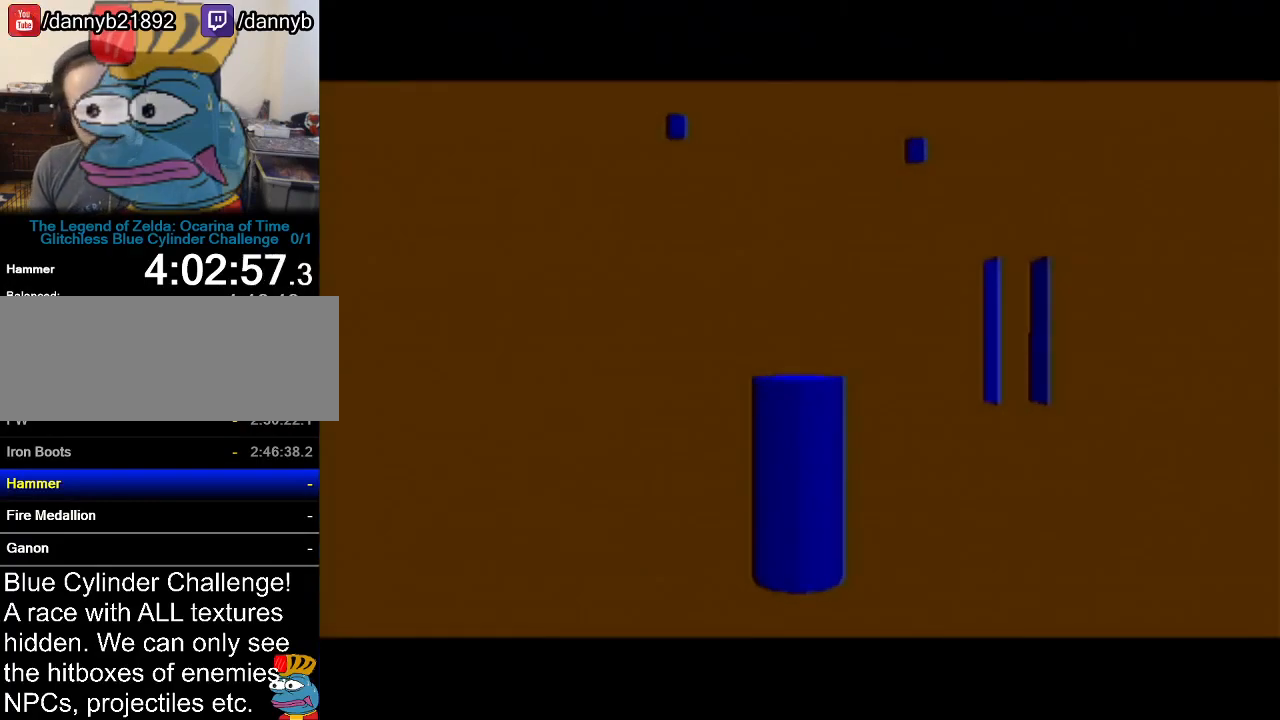
{"buttons": [], "left_stick": "center", "events": [[50, "C_RIGHT", "up"]]}
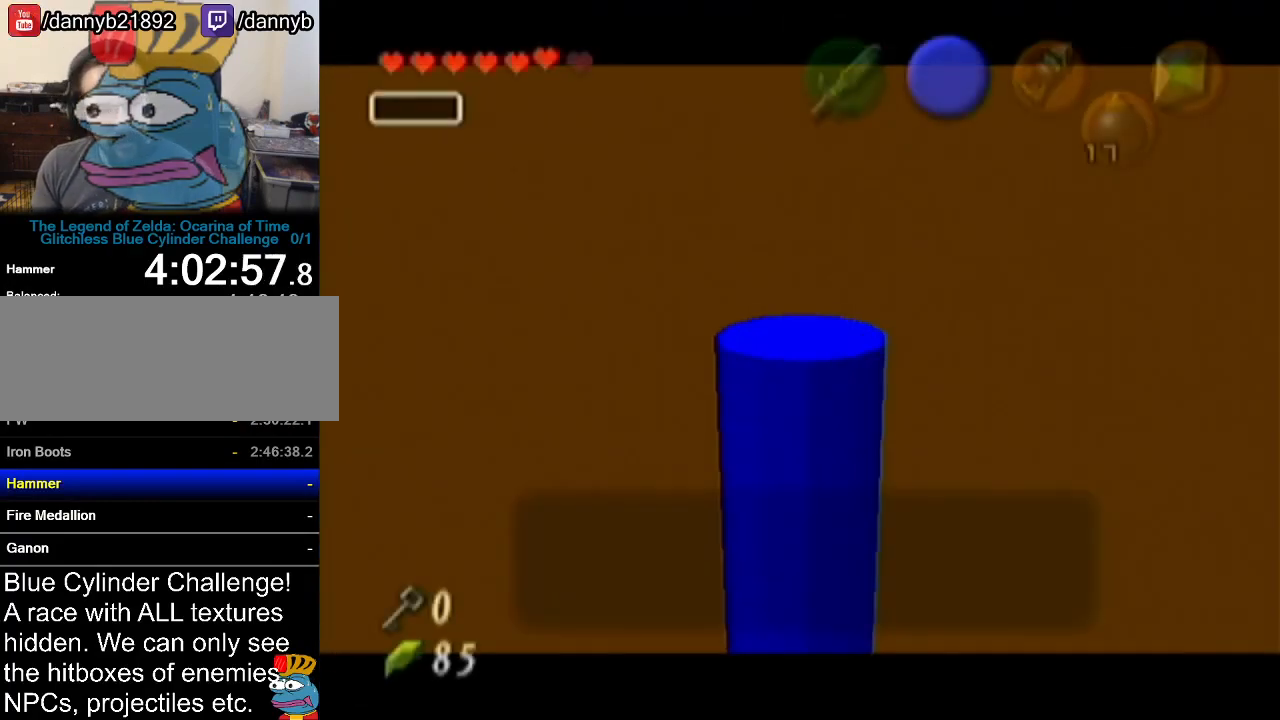
{"buttons": [], "left_stick": "center", "events": [[33, "B", "down"], [50, "B", "up"], [117, "B", "down"], [183, "B", "up"], [267, "B", "down"], [350, "B", "up"], [400, "B", "down"], [467, "B", "up"]]}
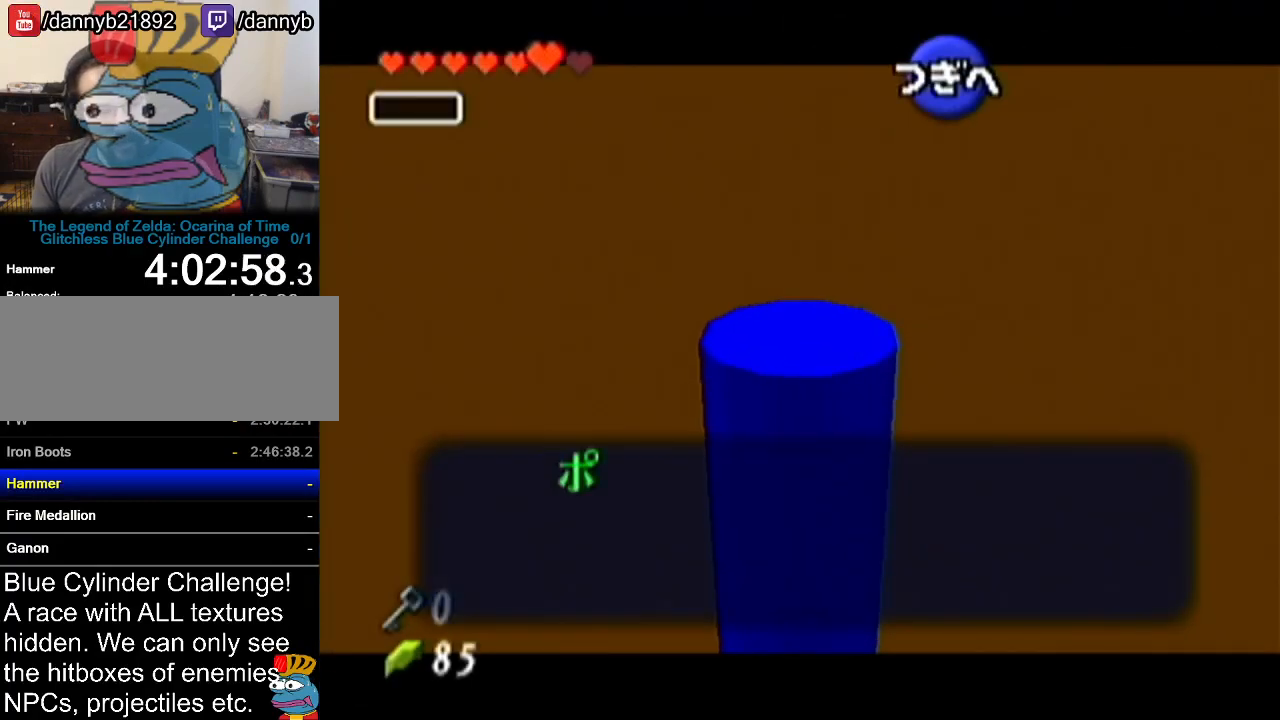
{"buttons": [], "left_stick": "center", "events": [[50, "B", "down"], [84, "B", "up"]]}
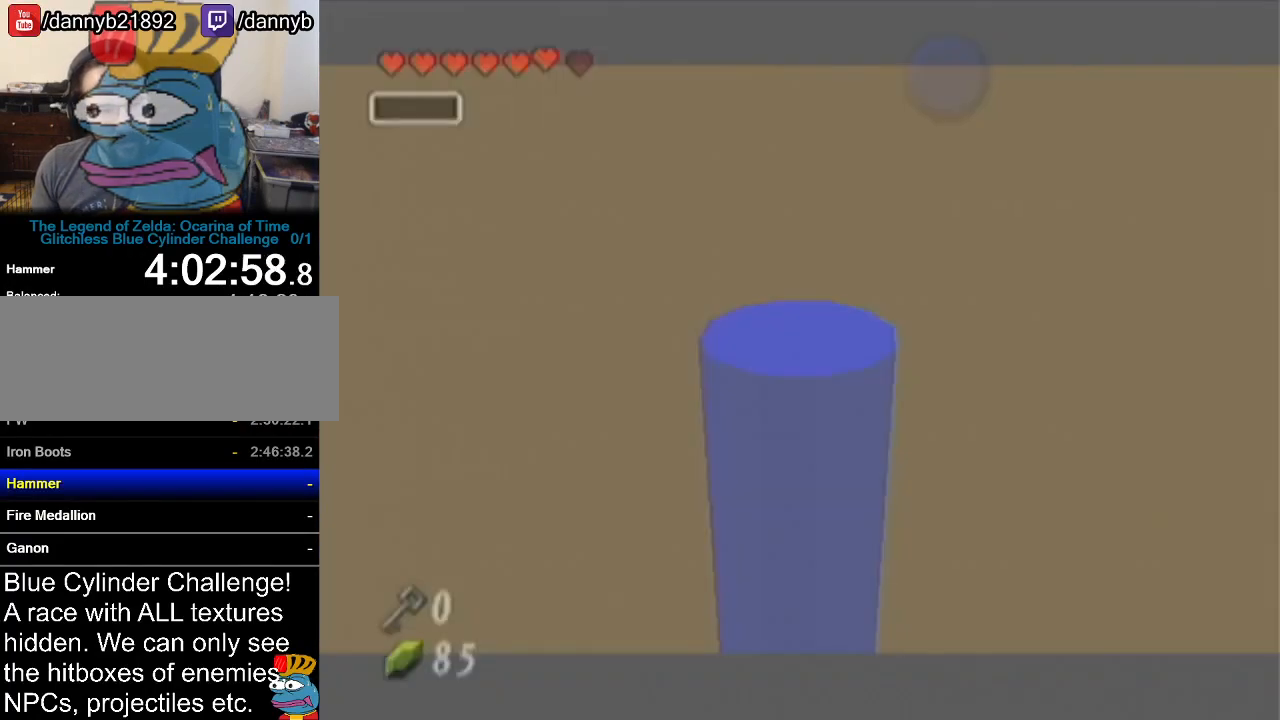
{"buttons": [], "left_stick": "center", "events": []}
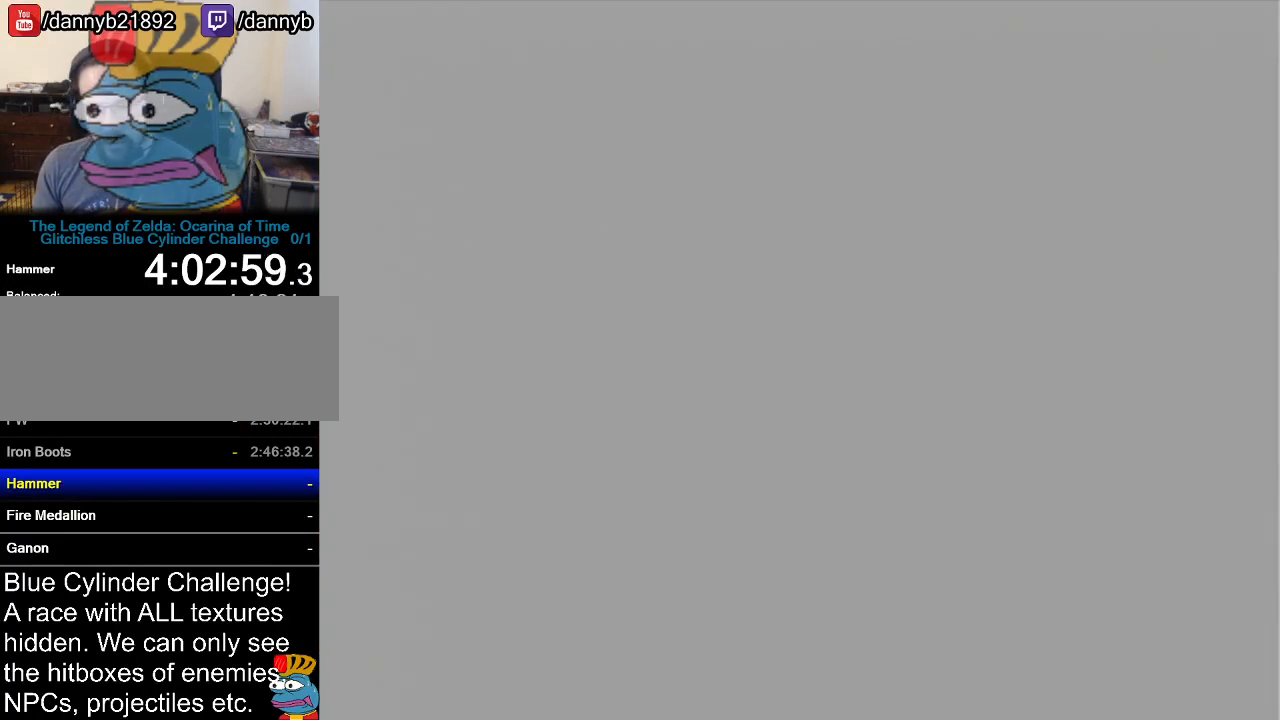
{"buttons": [], "left_stick": "center", "events": []}
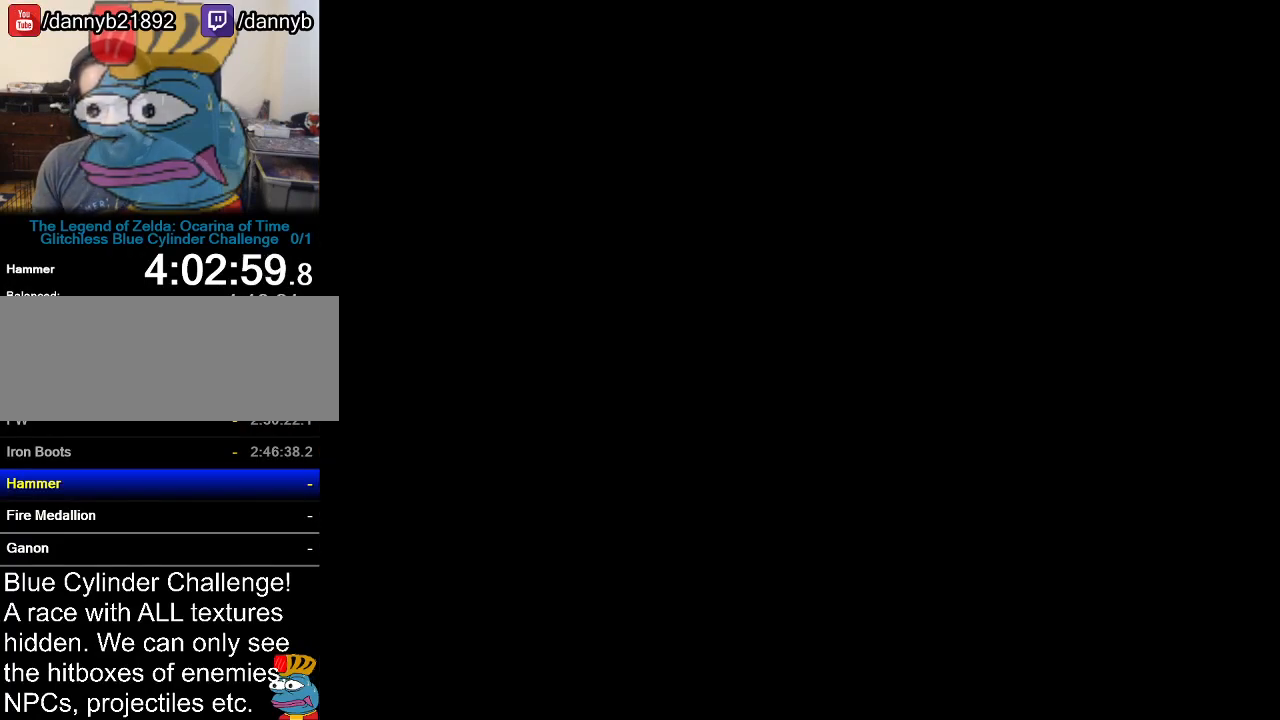
{"buttons": [], "left_stick": "center", "events": []}
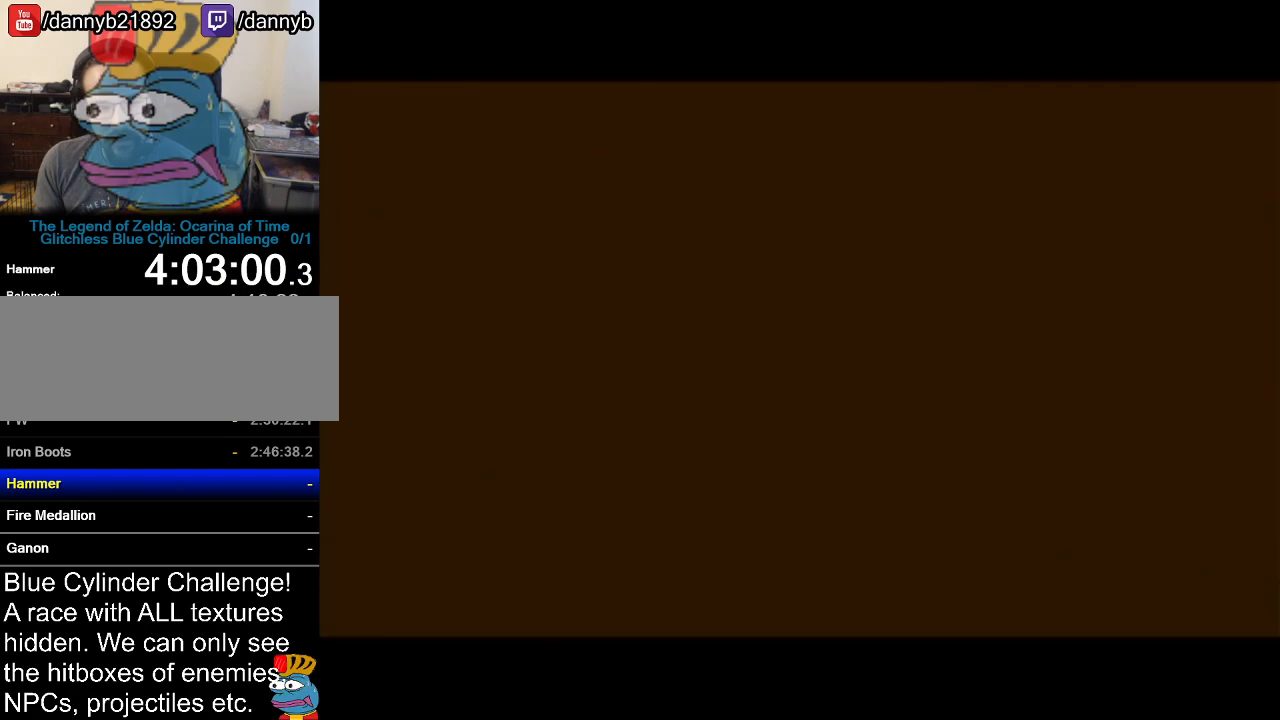
{"buttons": [], "left_stick": "center", "events": []}
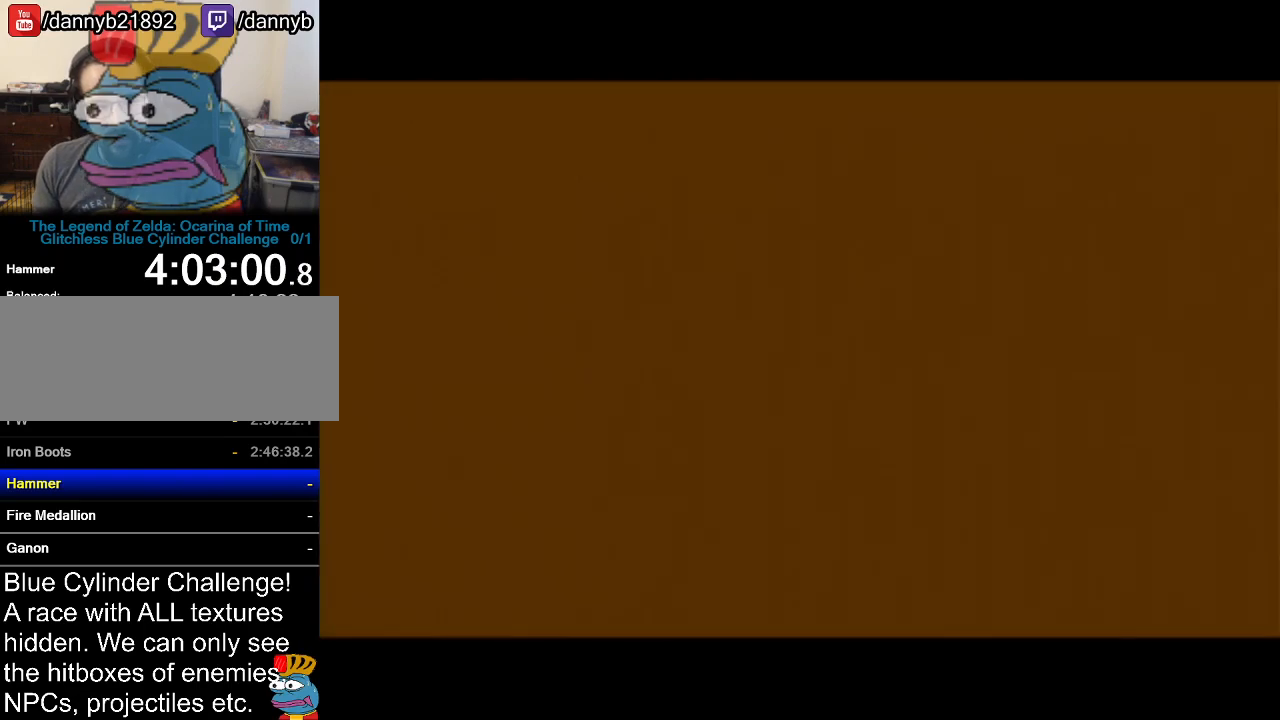
{"buttons": [], "left_stick": "center", "events": []}
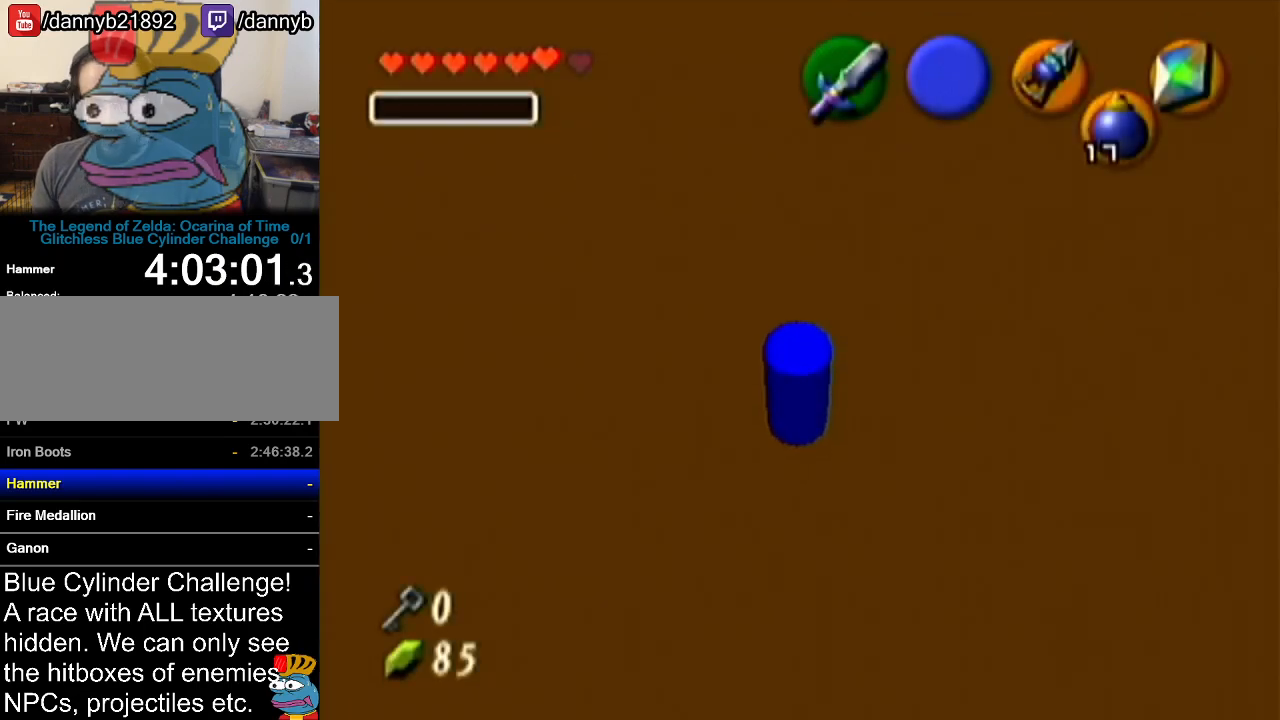
{"buttons": ["R1"], "left_stick": "center", "events": [[467, "R1", "down"]]}
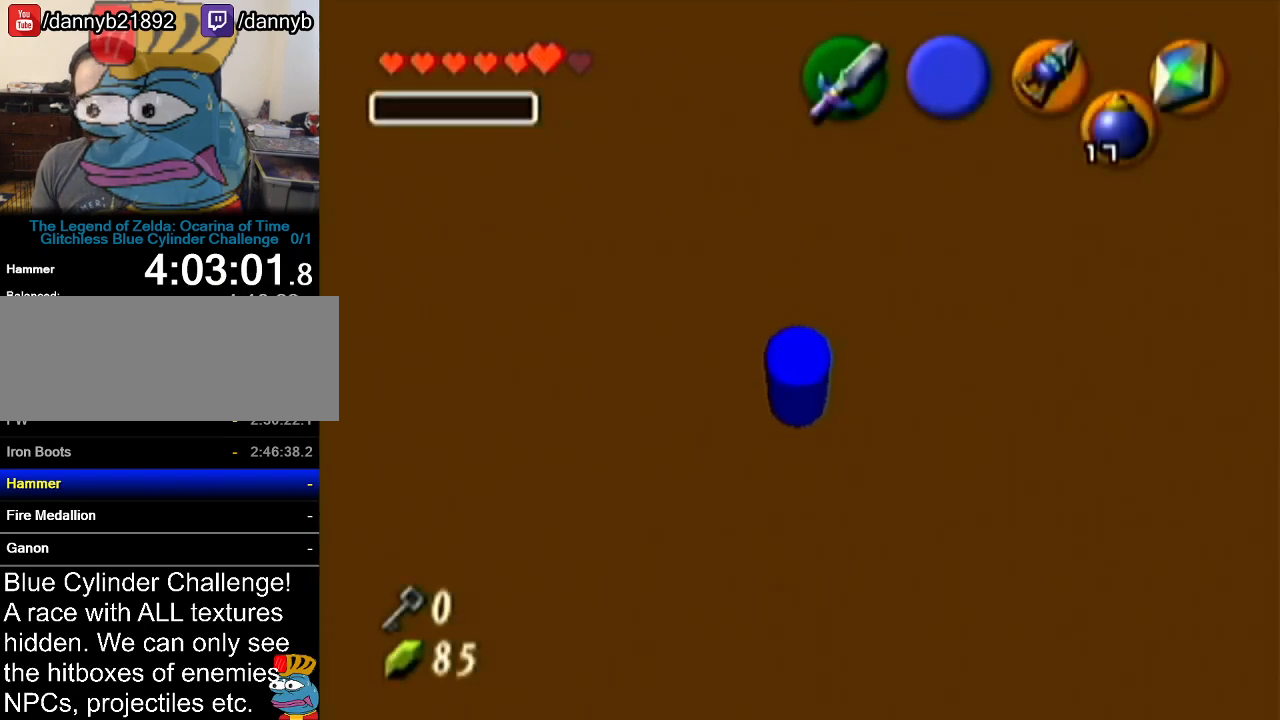
{"buttons": [], "left_stick": "up-left", "events": [[100, "left_stick", "up-left"], [417, "R1", "up"]]}
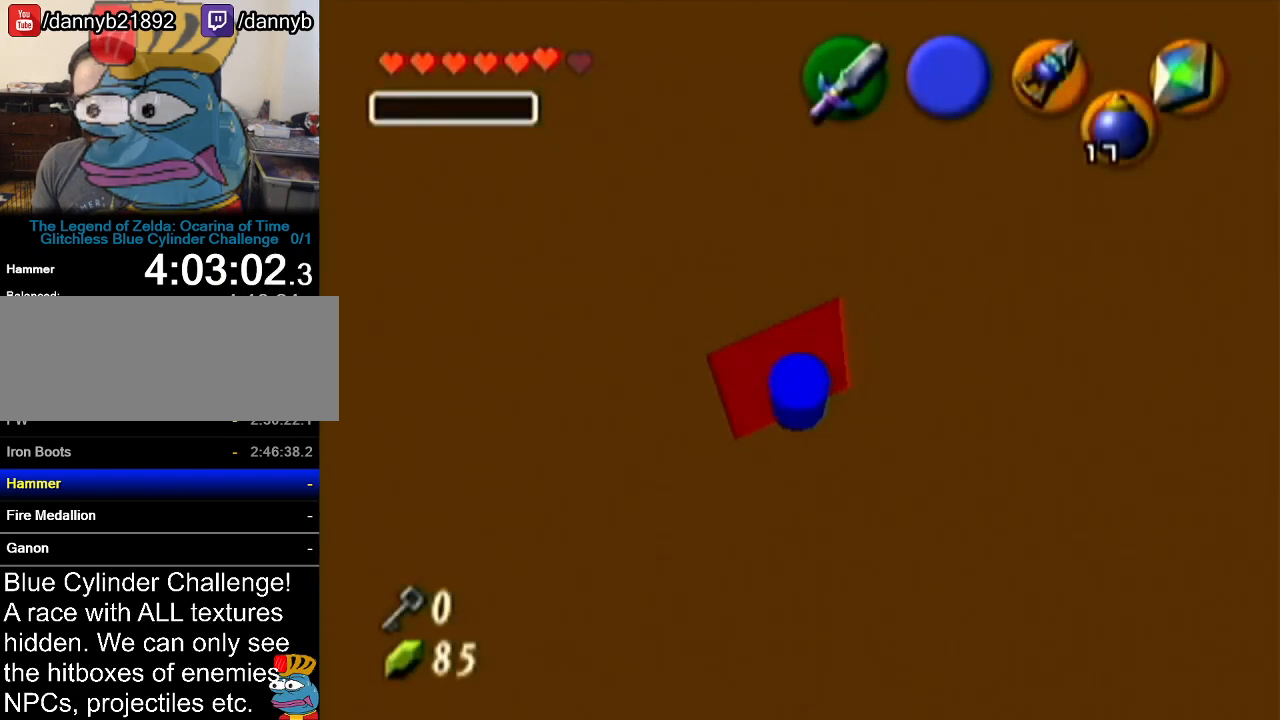
{"buttons": ["Z"], "left_stick": "center", "events": [[33, "R1", "down"], [133, "C_UP", "down"], [133, "R1", "up"], [166, "C_UP", "up"], [166, "R1", "down"], [317, "Z", "down"], [317, "left_stick", "center"], [350, "R1", "up"]]}
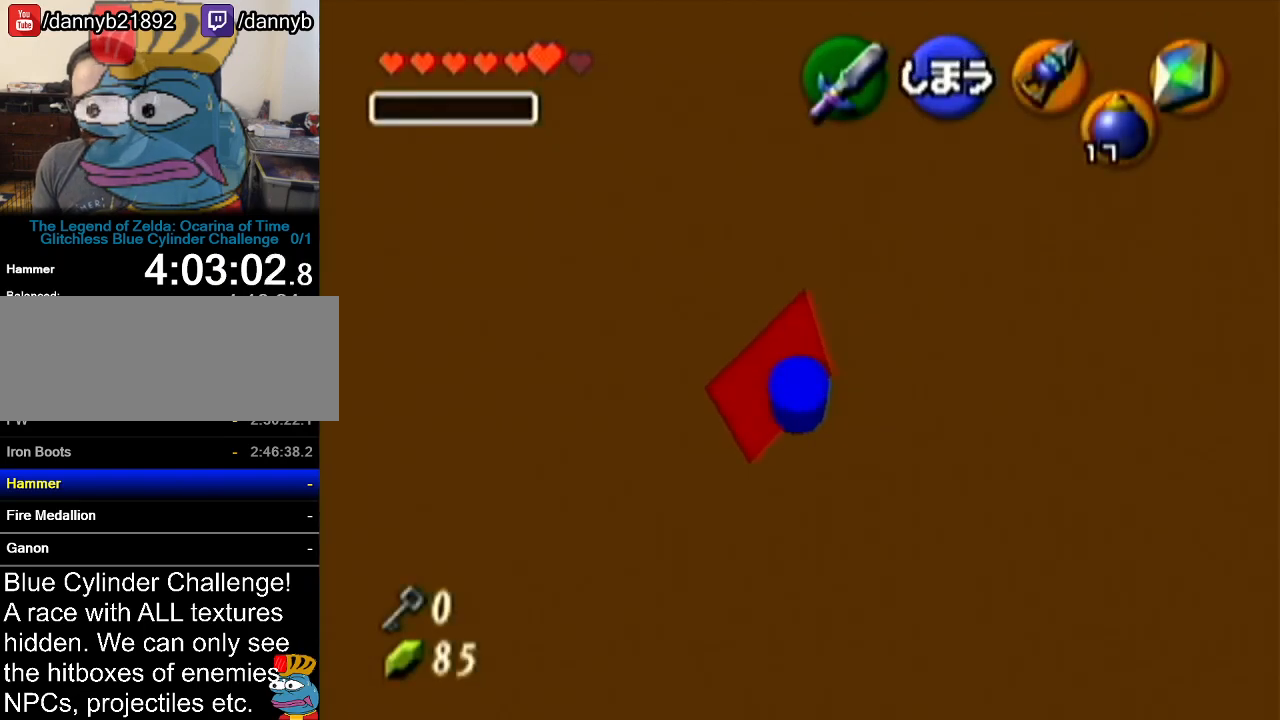
{"buttons": [], "left_stick": "up", "events": [[50, "left_stick", "up"], [134, "A", "down"], [350, "A", "up"], [417, "Z", "up"]]}
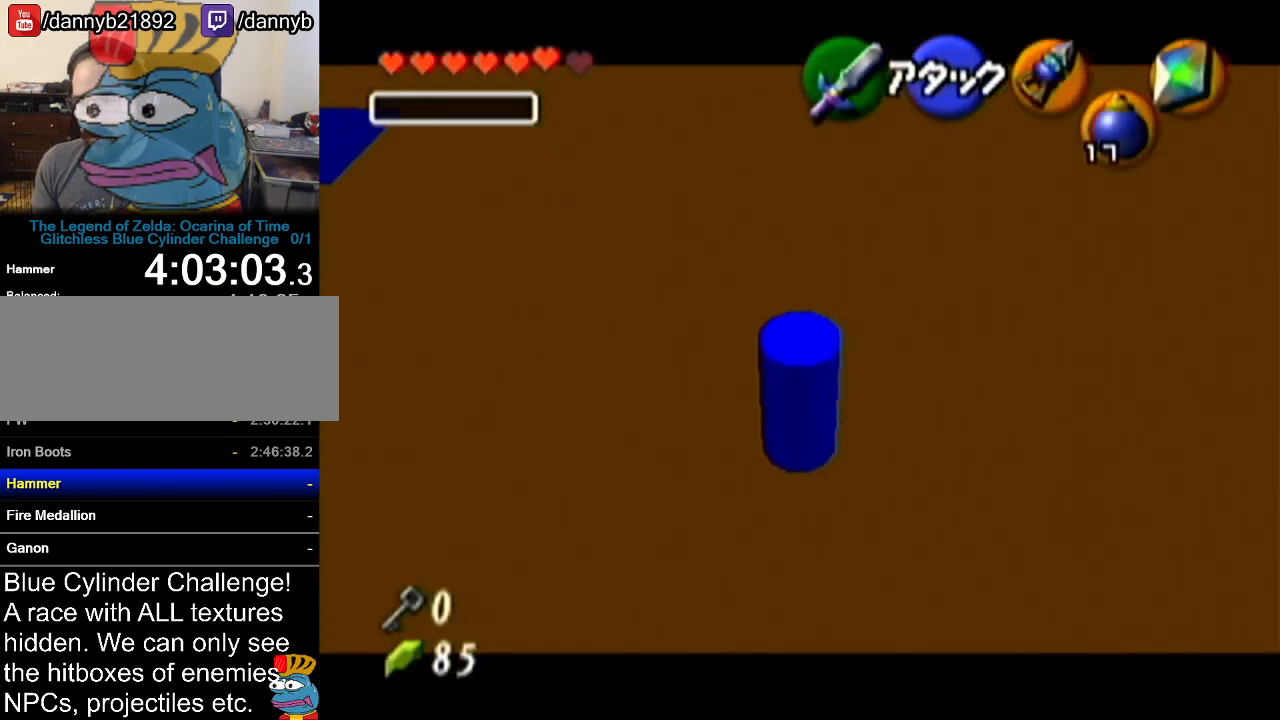
{"buttons": ["A"], "left_stick": "up", "events": [[383, "A", "down"]]}
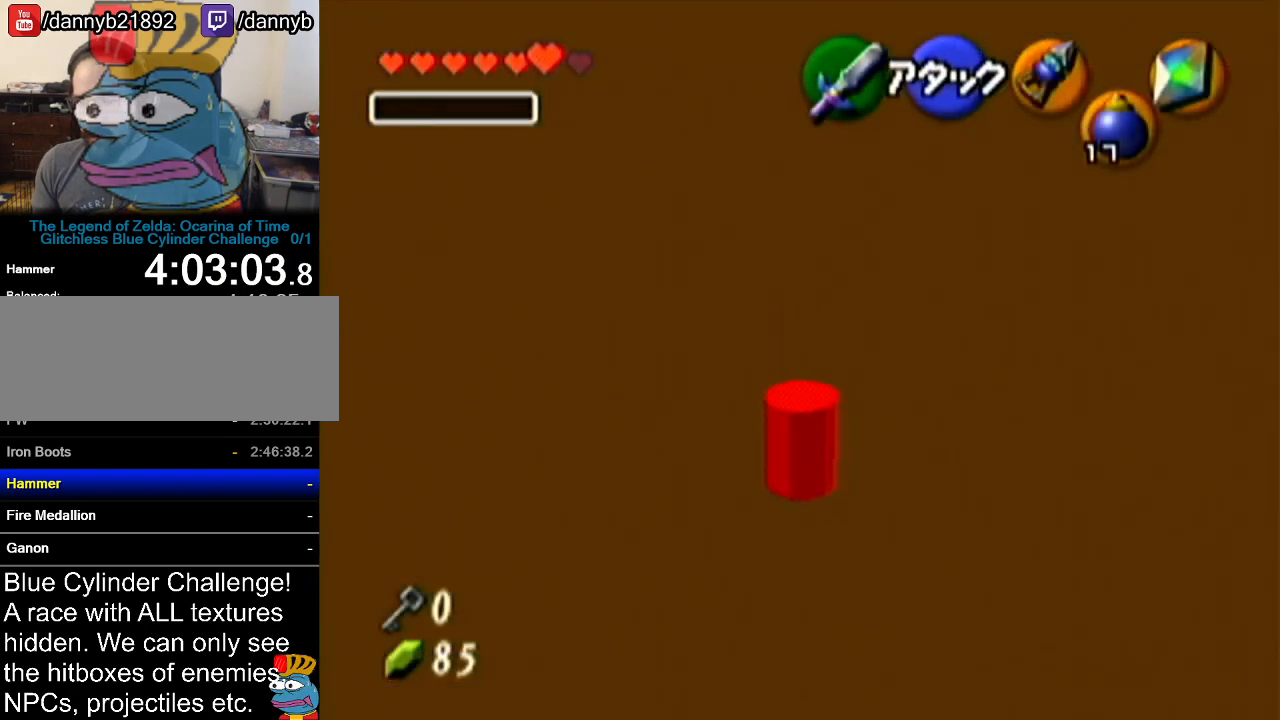
{"buttons": [], "left_stick": "up", "events": [[134, "A", "up"]]}
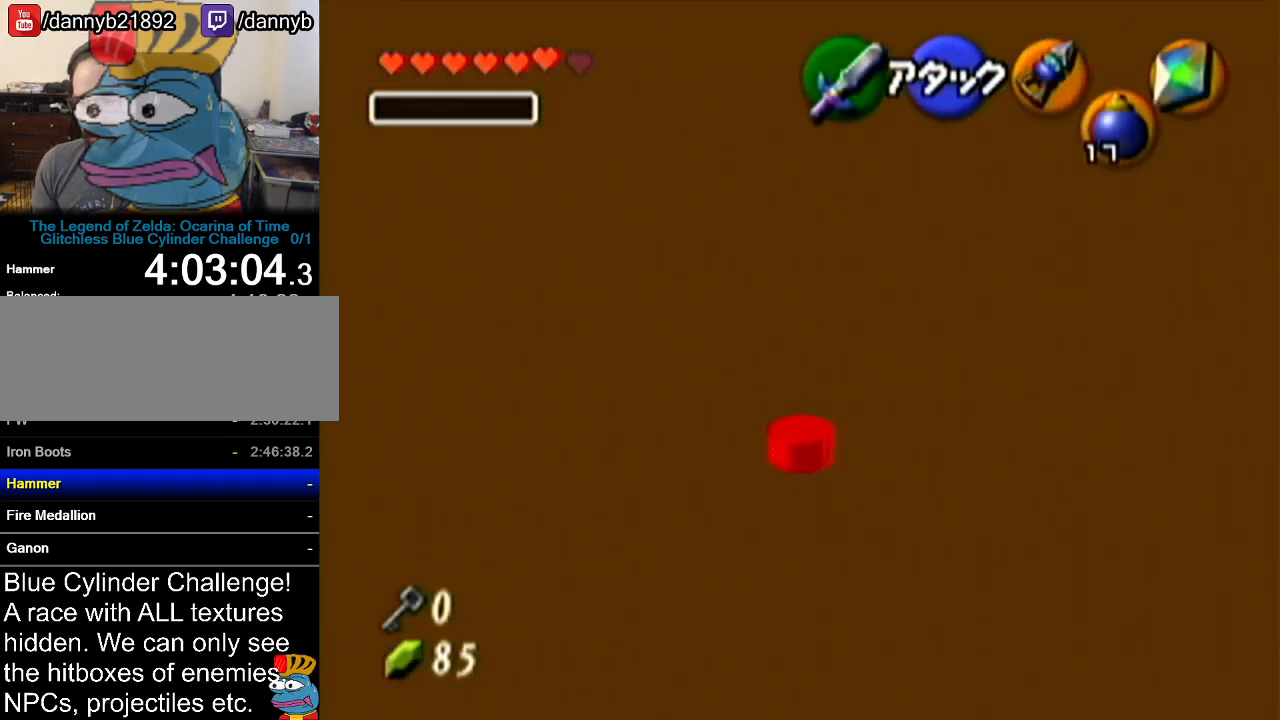
{"buttons": [], "left_stick": "up", "events": []}
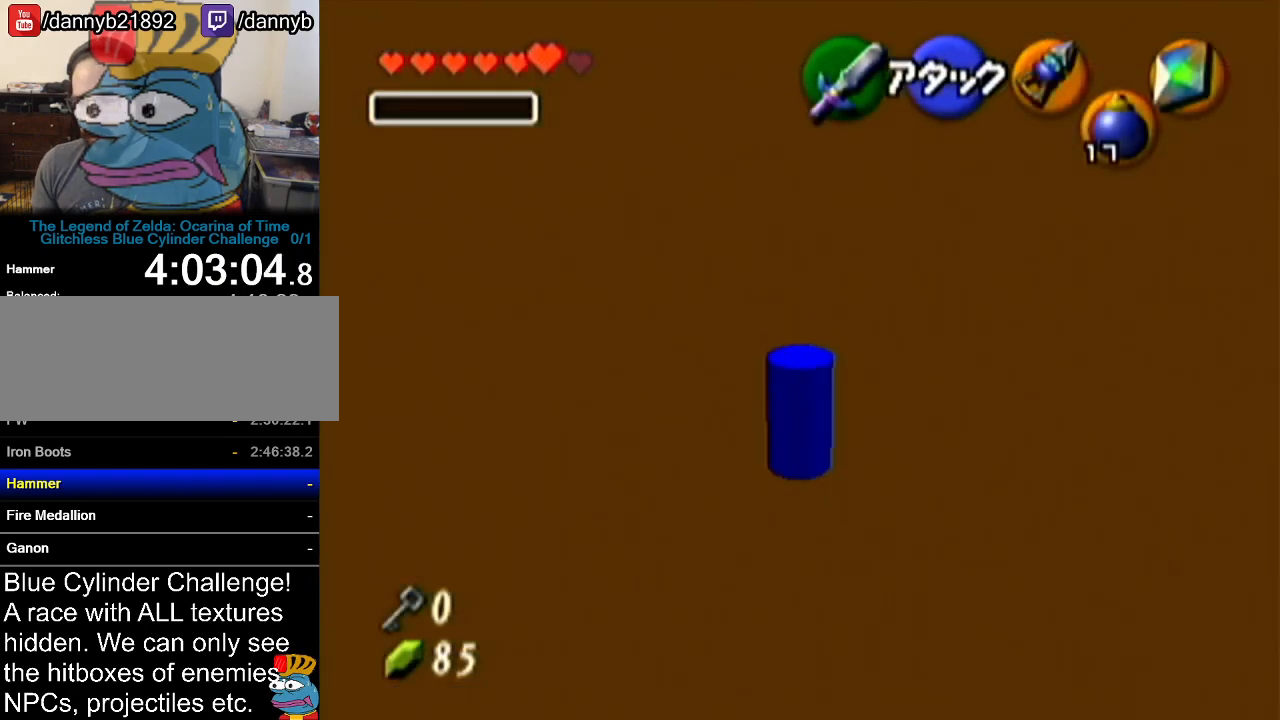
{"buttons": [], "left_stick": "up", "events": [[134, "A", "down"], [284, "A", "up"]]}
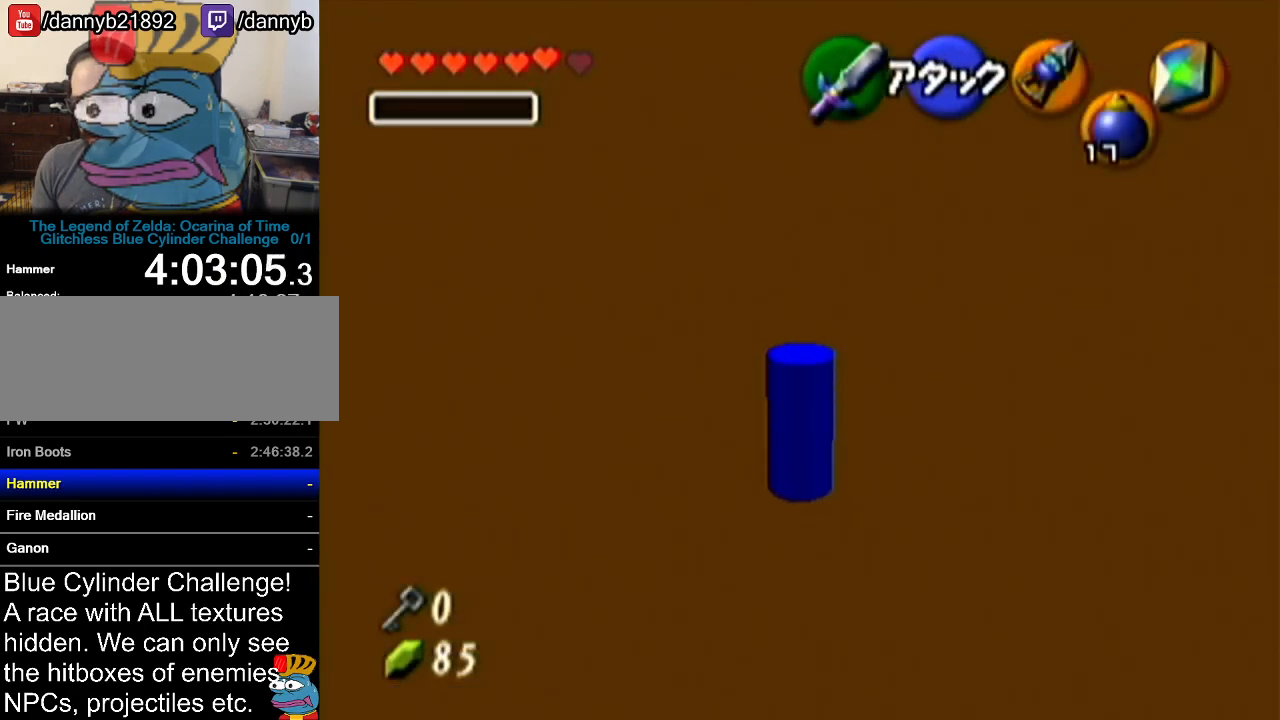
{"buttons": [], "left_stick": "up", "events": []}
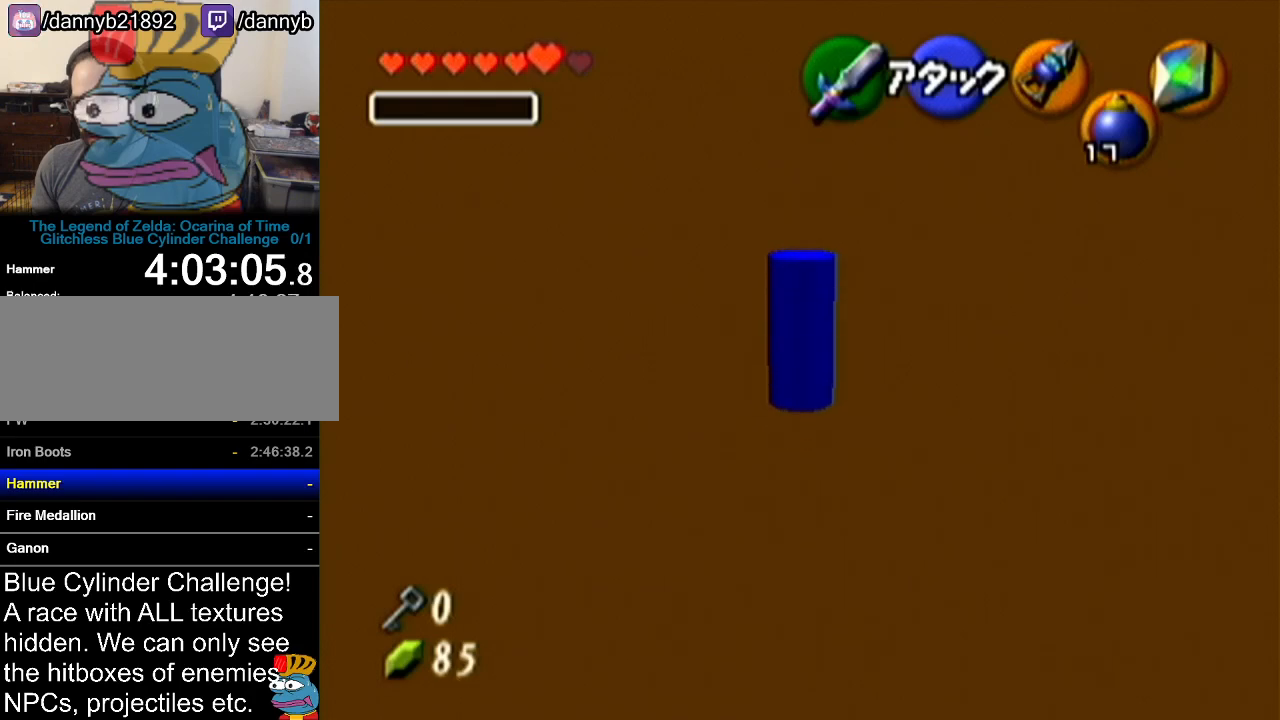
{"buttons": [], "left_stick": "center", "events": [[250, "left_stick", "center"]]}
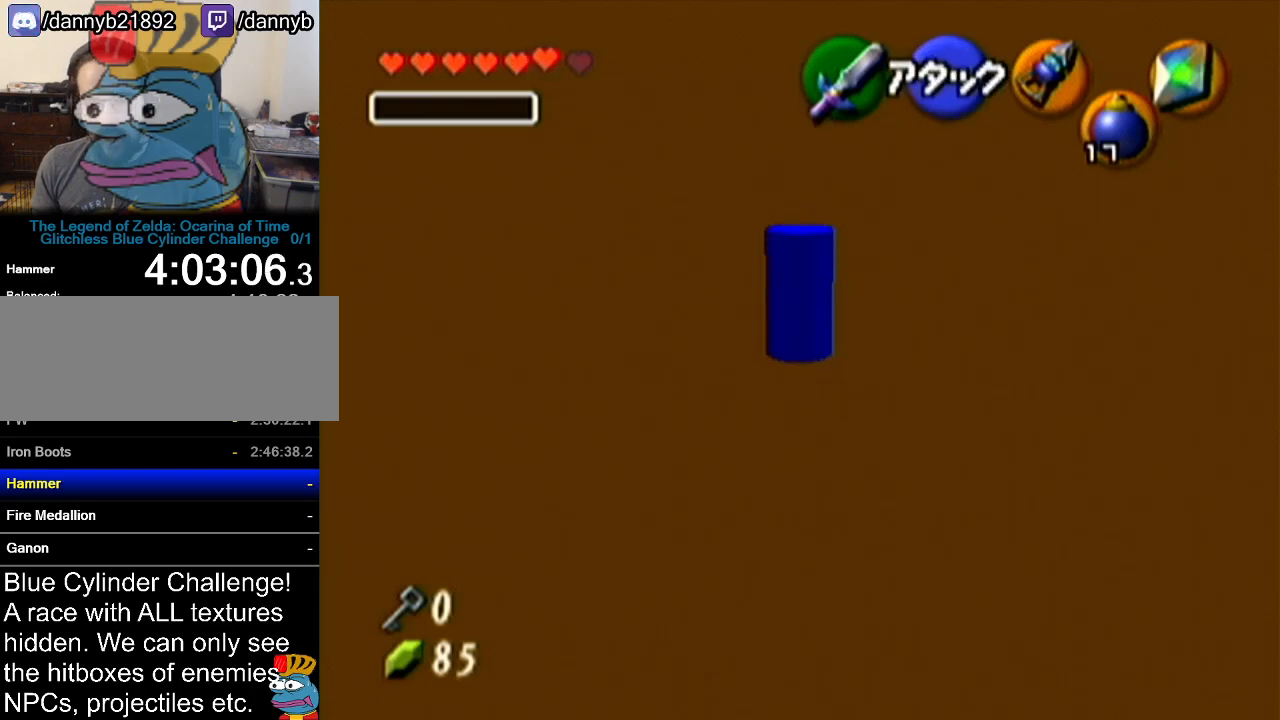
{"buttons": [], "left_stick": "center", "events": []}
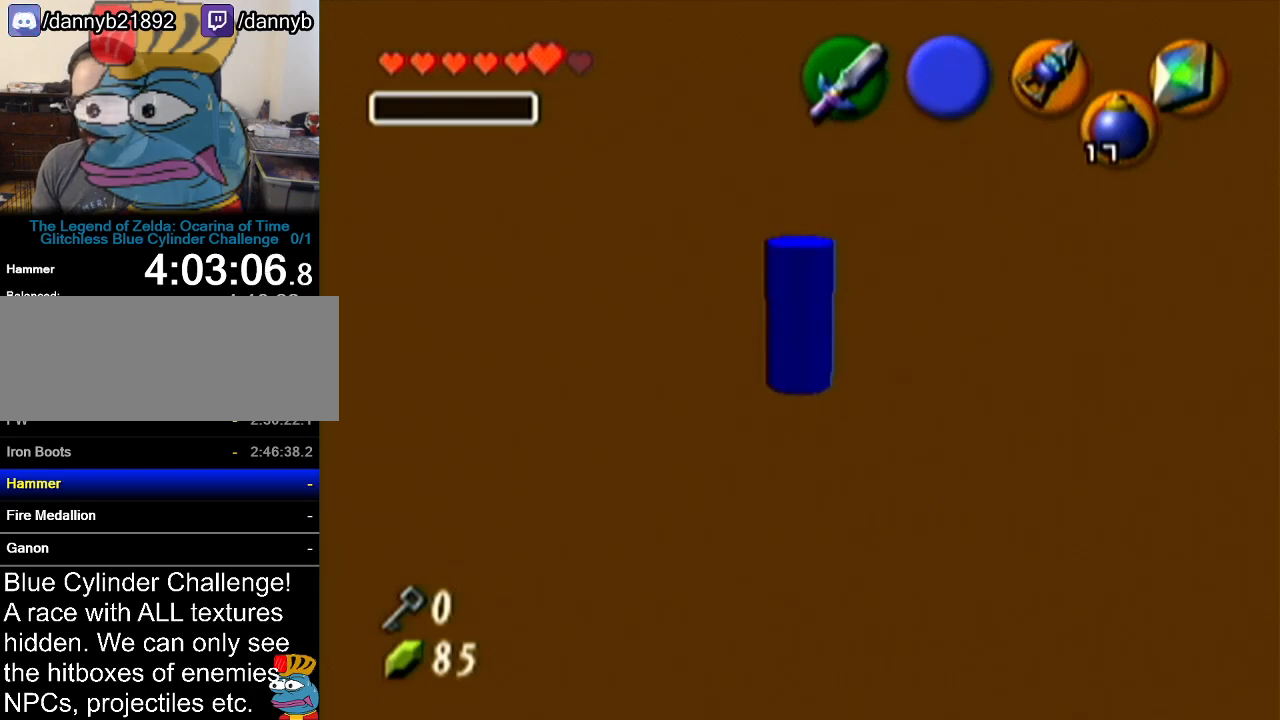
{"buttons": ["R1"], "left_stick": "center", "events": [[134, "Z", "down"], [317, "Z", "up"], [467, "R1", "down"]]}
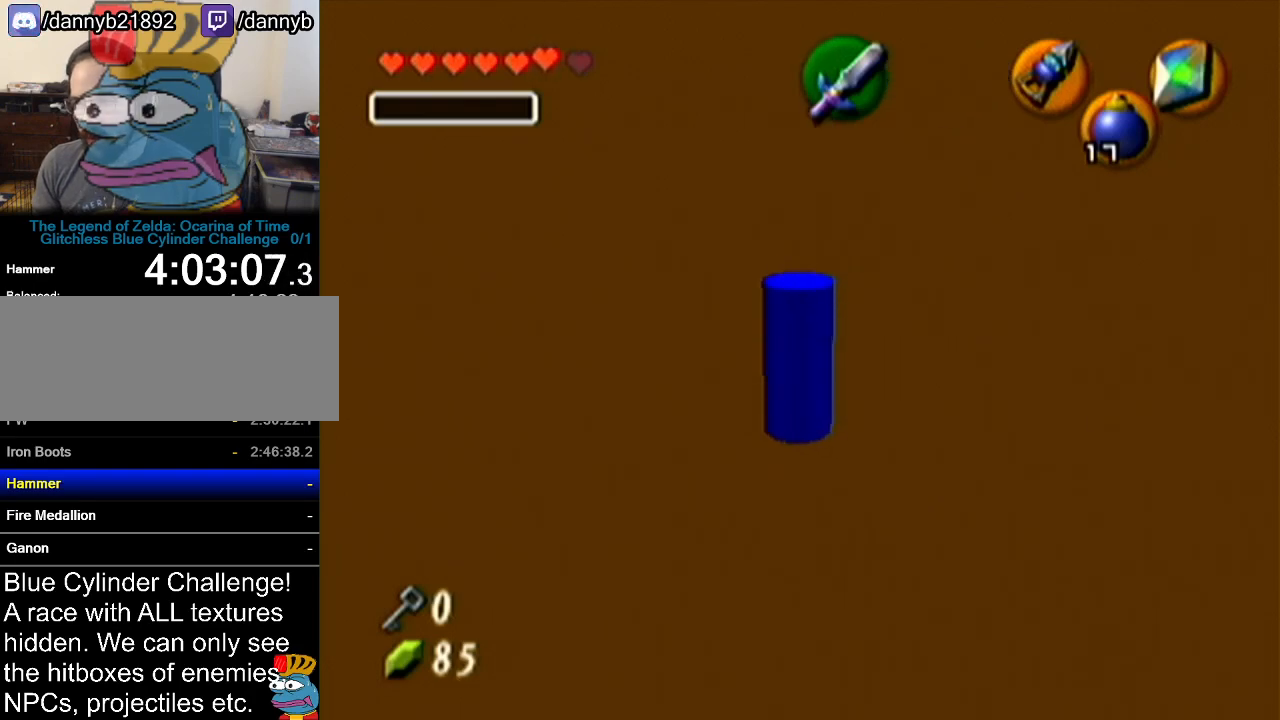
{"buttons": ["R1"], "left_stick": "up-right", "events": [[33, "left_stick", "up-right"], [350, "R1", "up"], [467, "R1", "down"]]}
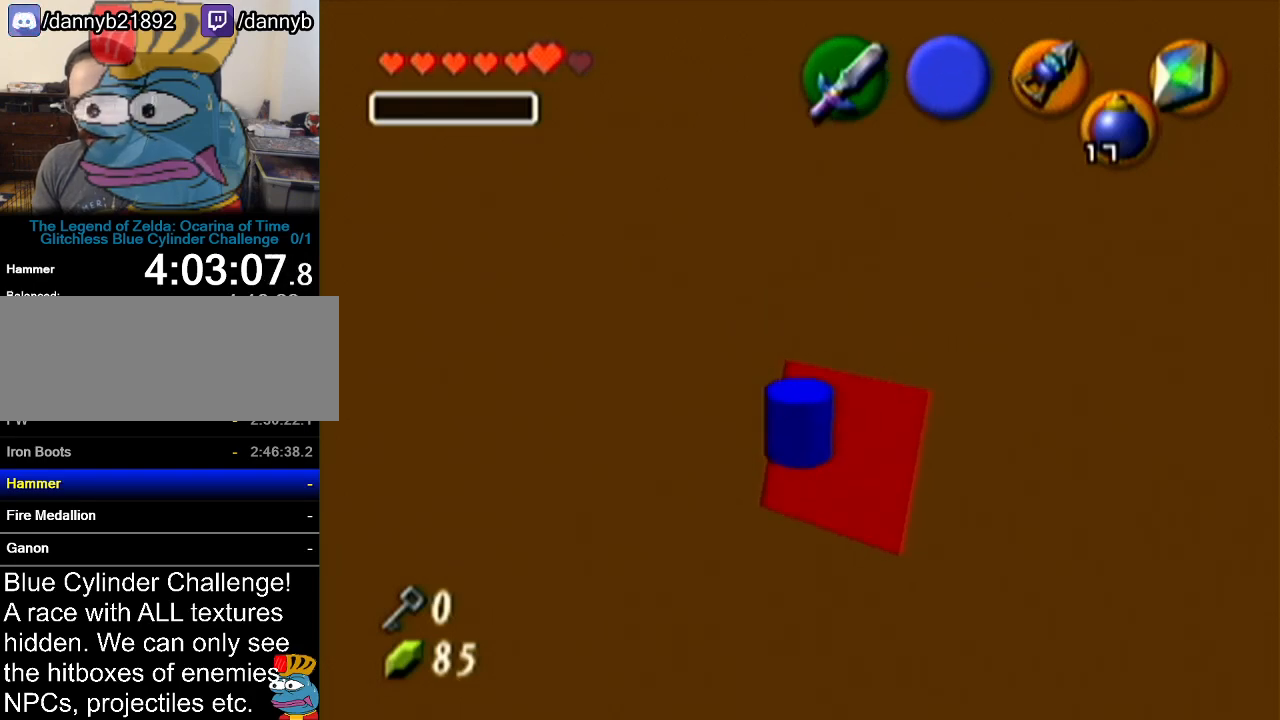
{"buttons": ["A", "Z"], "left_stick": "left", "events": [[184, "Z", "down"], [217, "left_stick", "center"], [250, "R1", "up"], [434, "left_stick", "left"], [467, "A", "down"]]}
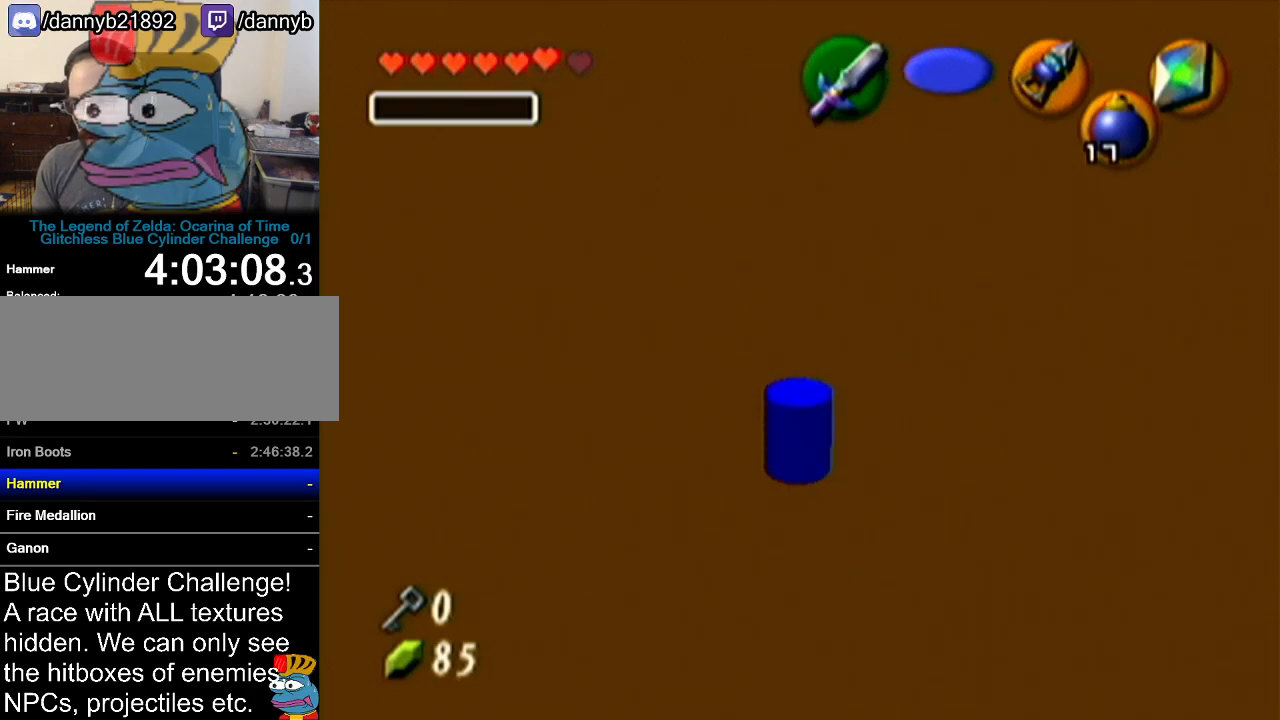
{"buttons": [], "left_stick": "center", "events": [[100, "A", "up"], [100, "left_stick", "center"], [183, "Z", "up"]]}